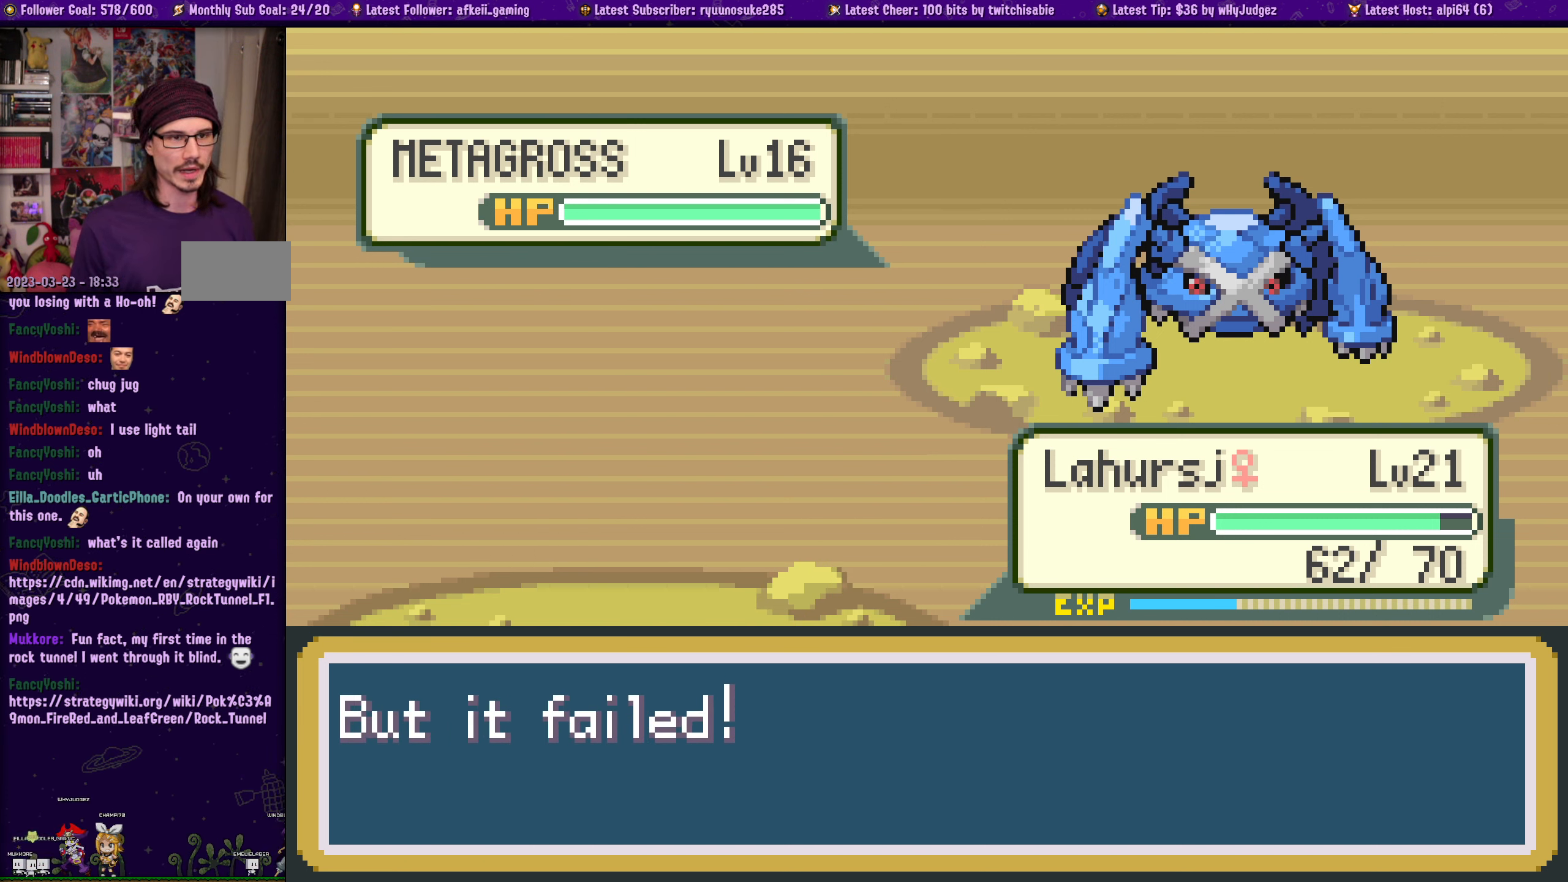
Gameplay with a controller (PlayStation layout); each line is a JSON object with the inputs held at the frame after it (dt_ms = milliseconds from this image to that frame). "events" lists button and stick changes between this image and that frame as [ms after this image, input, new state], when the widget could be followed in between. Not read: L2 R2.
{"dt_ms": 500, "buttons": ["CROSS"], "left_stick": "center", "right_stick": "center", "events": [[484, "CROSS", "down"]]}
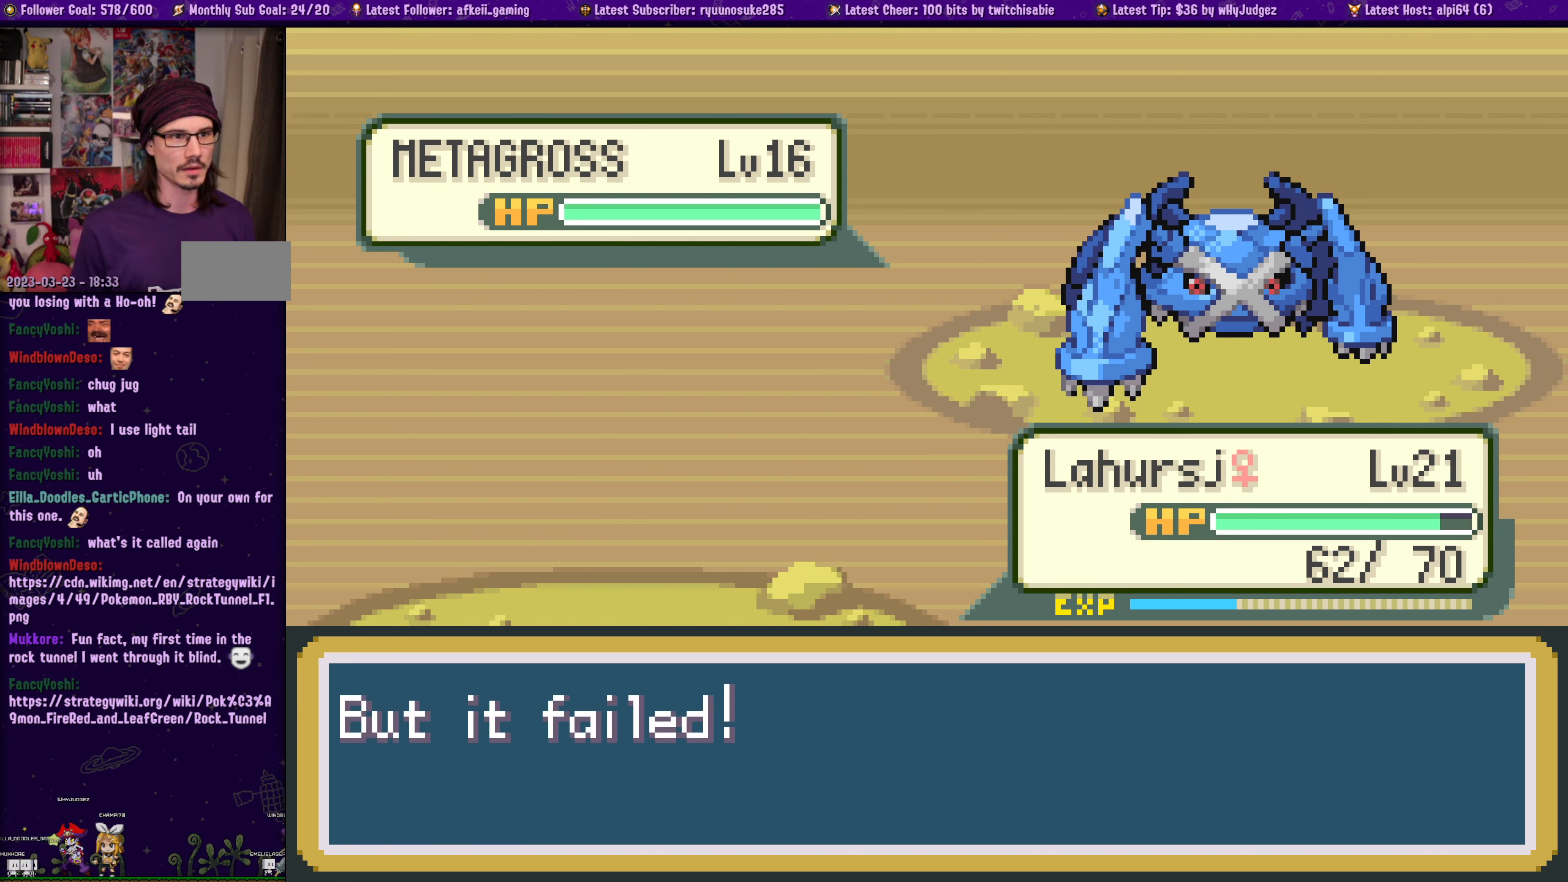
{"dt_ms": 500, "buttons": [], "left_stick": "center", "right_stick": "center", "events": [[117, "CROSS", "up"]]}
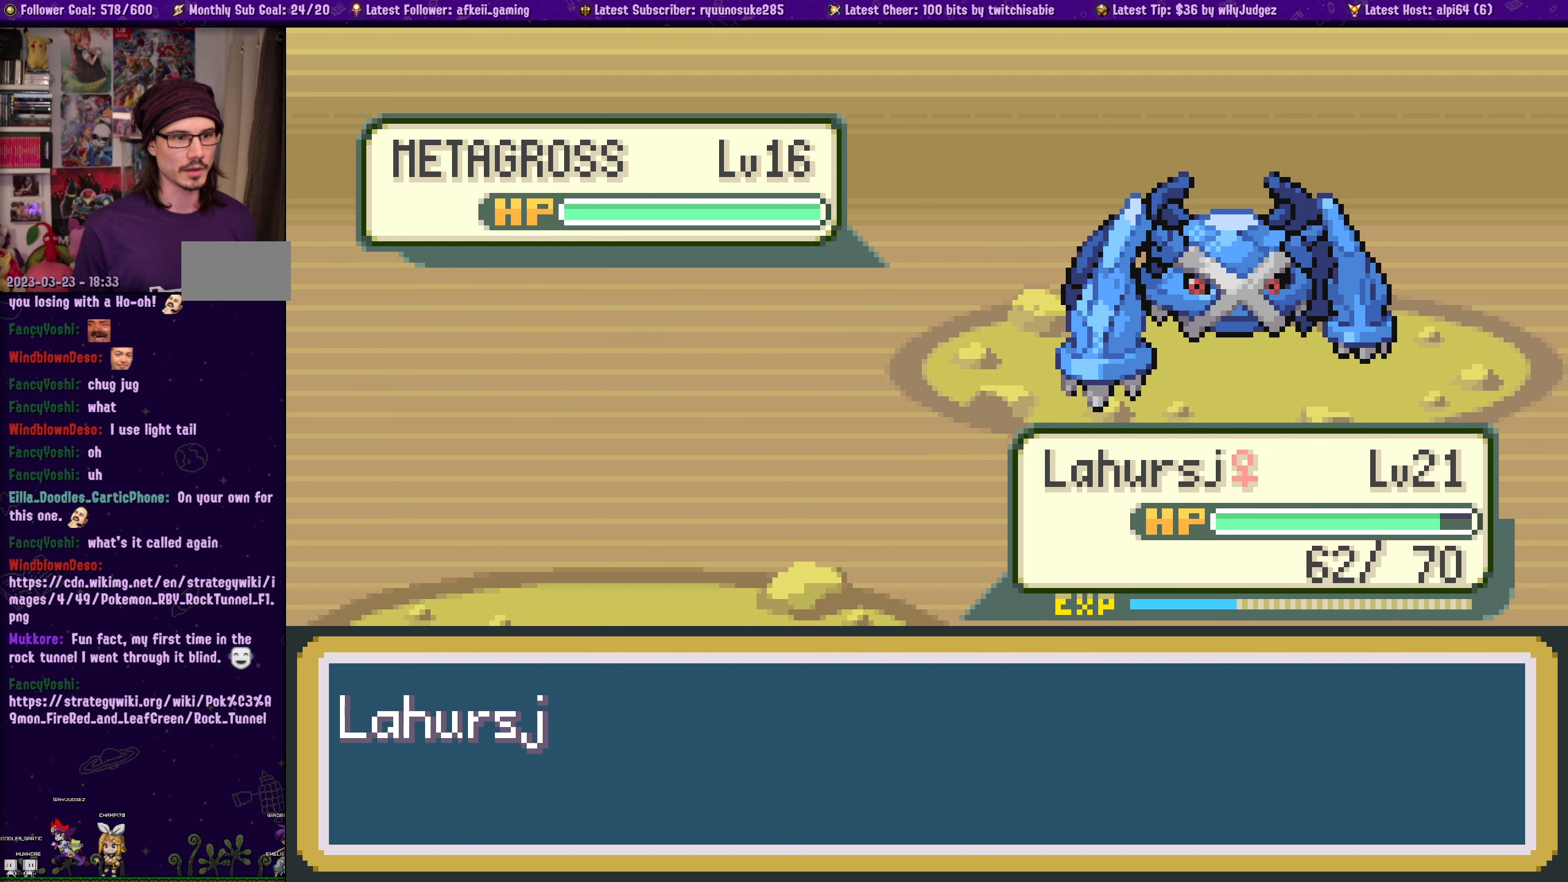
{"dt_ms": 500, "buttons": [], "left_stick": "center", "right_stick": "center", "events": []}
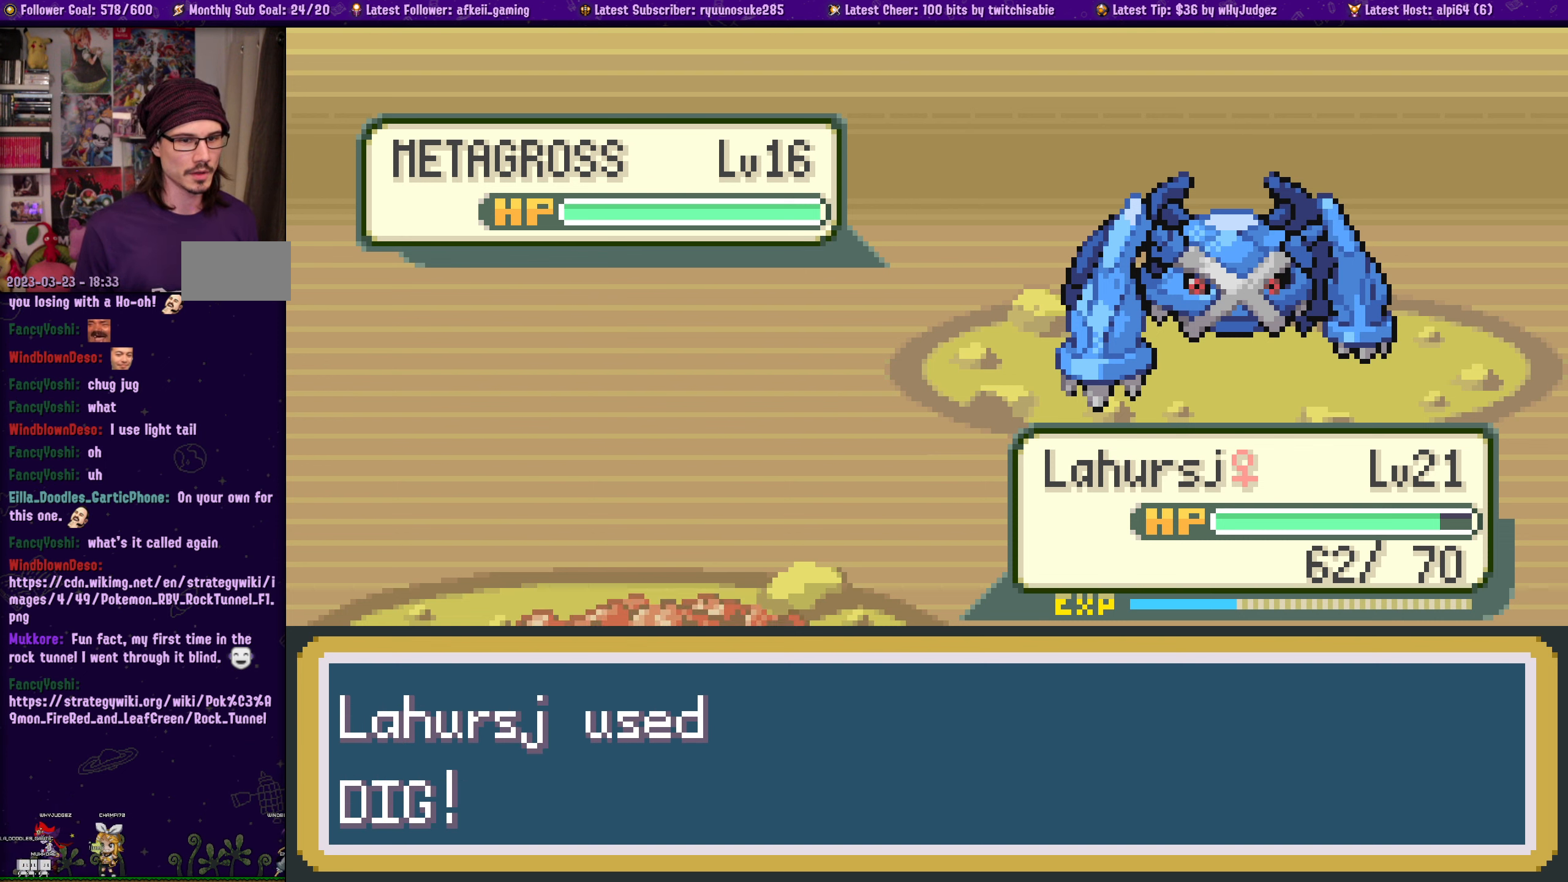
{"dt_ms": 500, "buttons": [], "left_stick": "center", "right_stick": "center", "events": []}
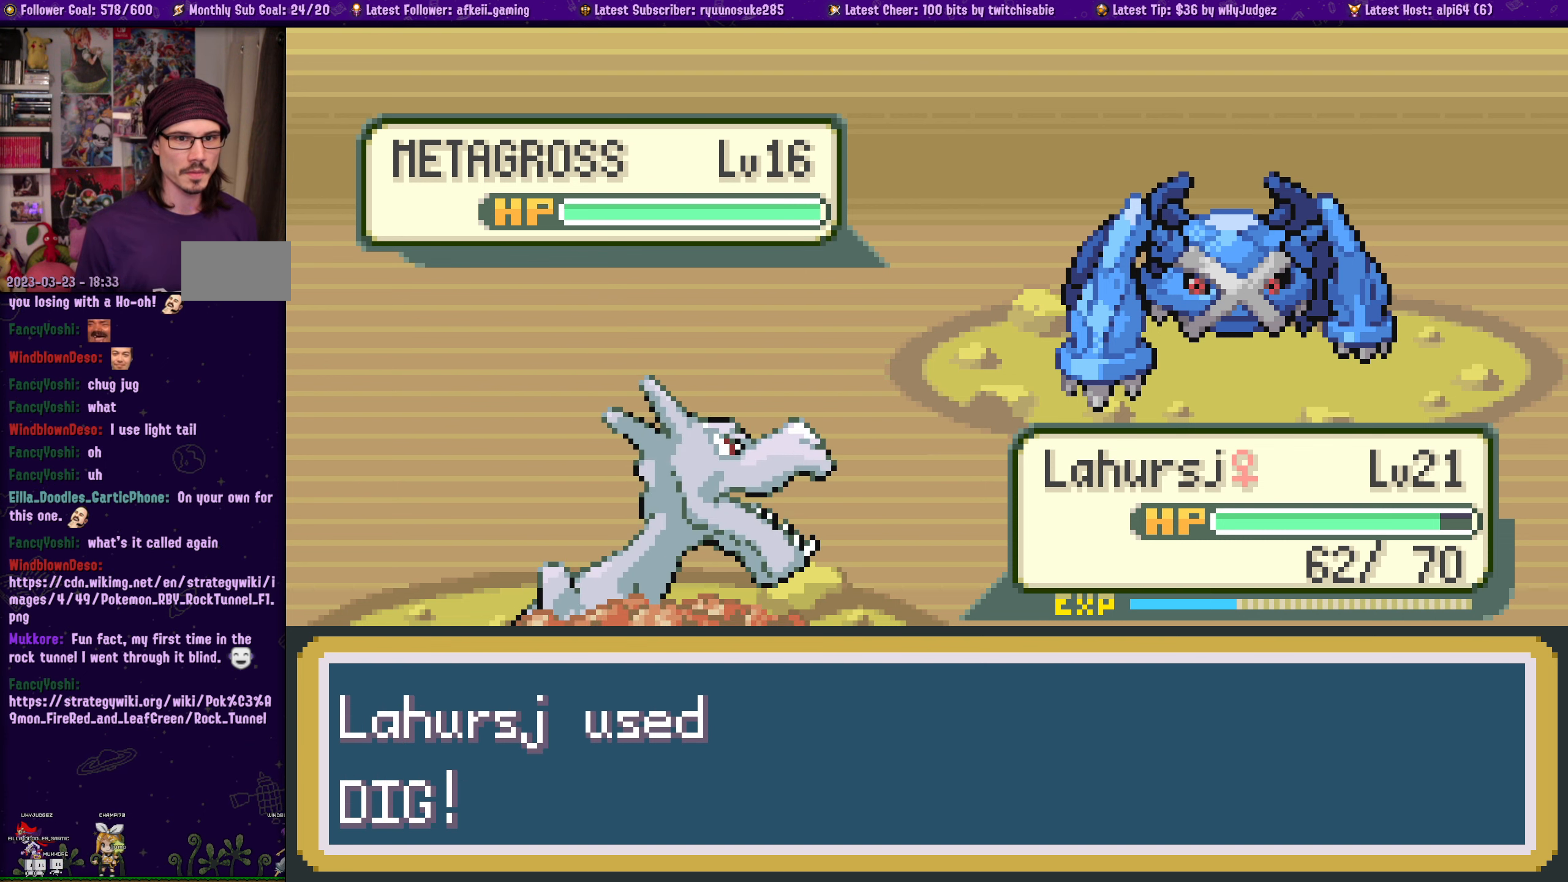
{"dt_ms": 500, "buttons": [], "left_stick": "center", "right_stick": "center", "events": []}
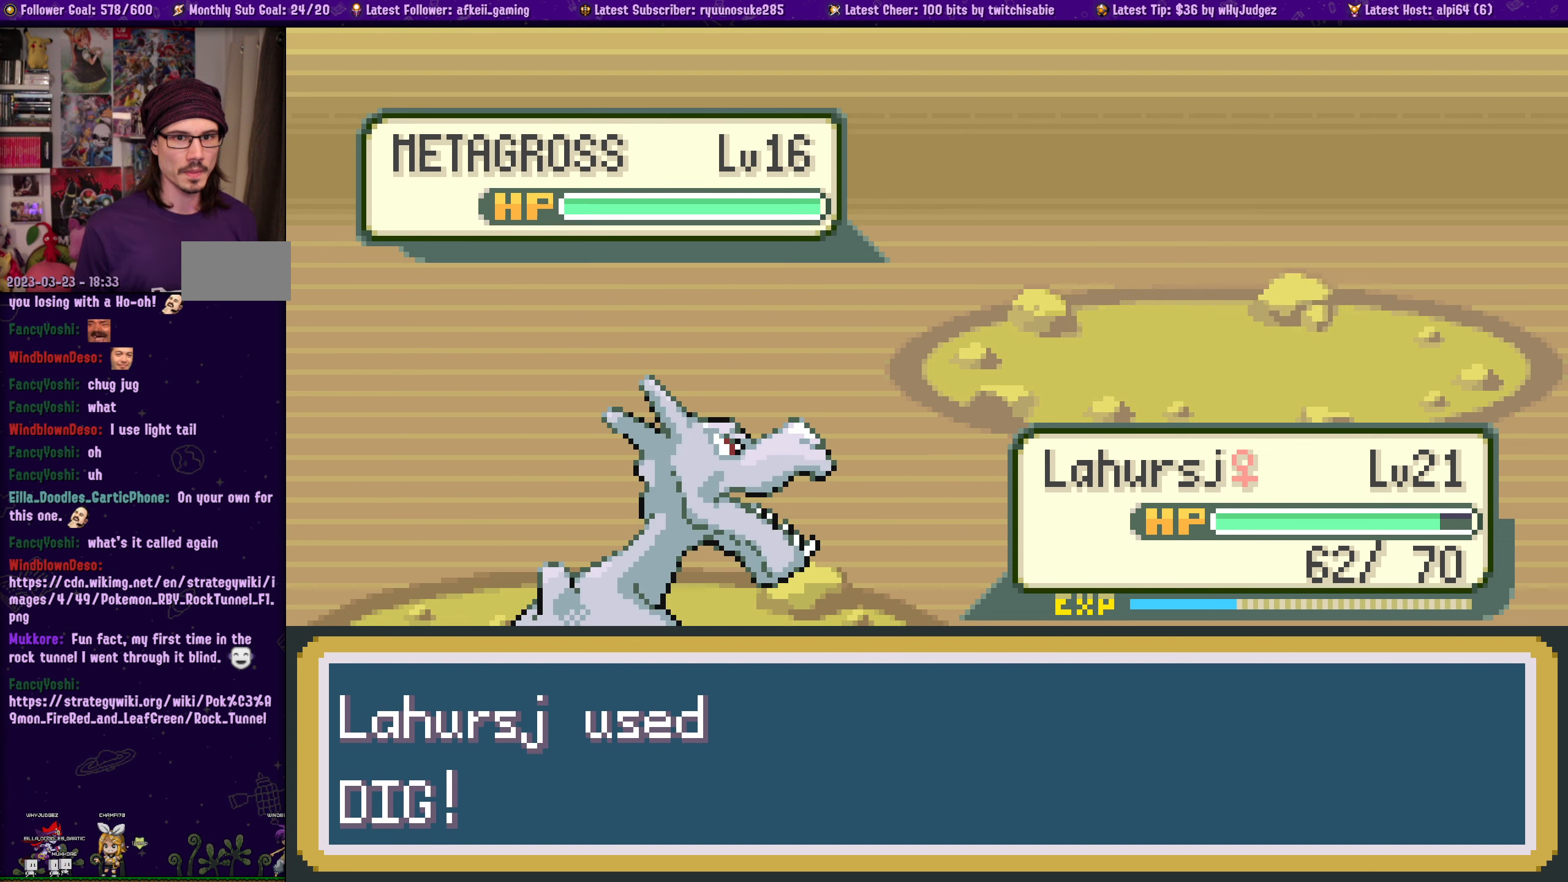
{"dt_ms": 500, "buttons": [], "left_stick": "center", "right_stick": "center", "events": []}
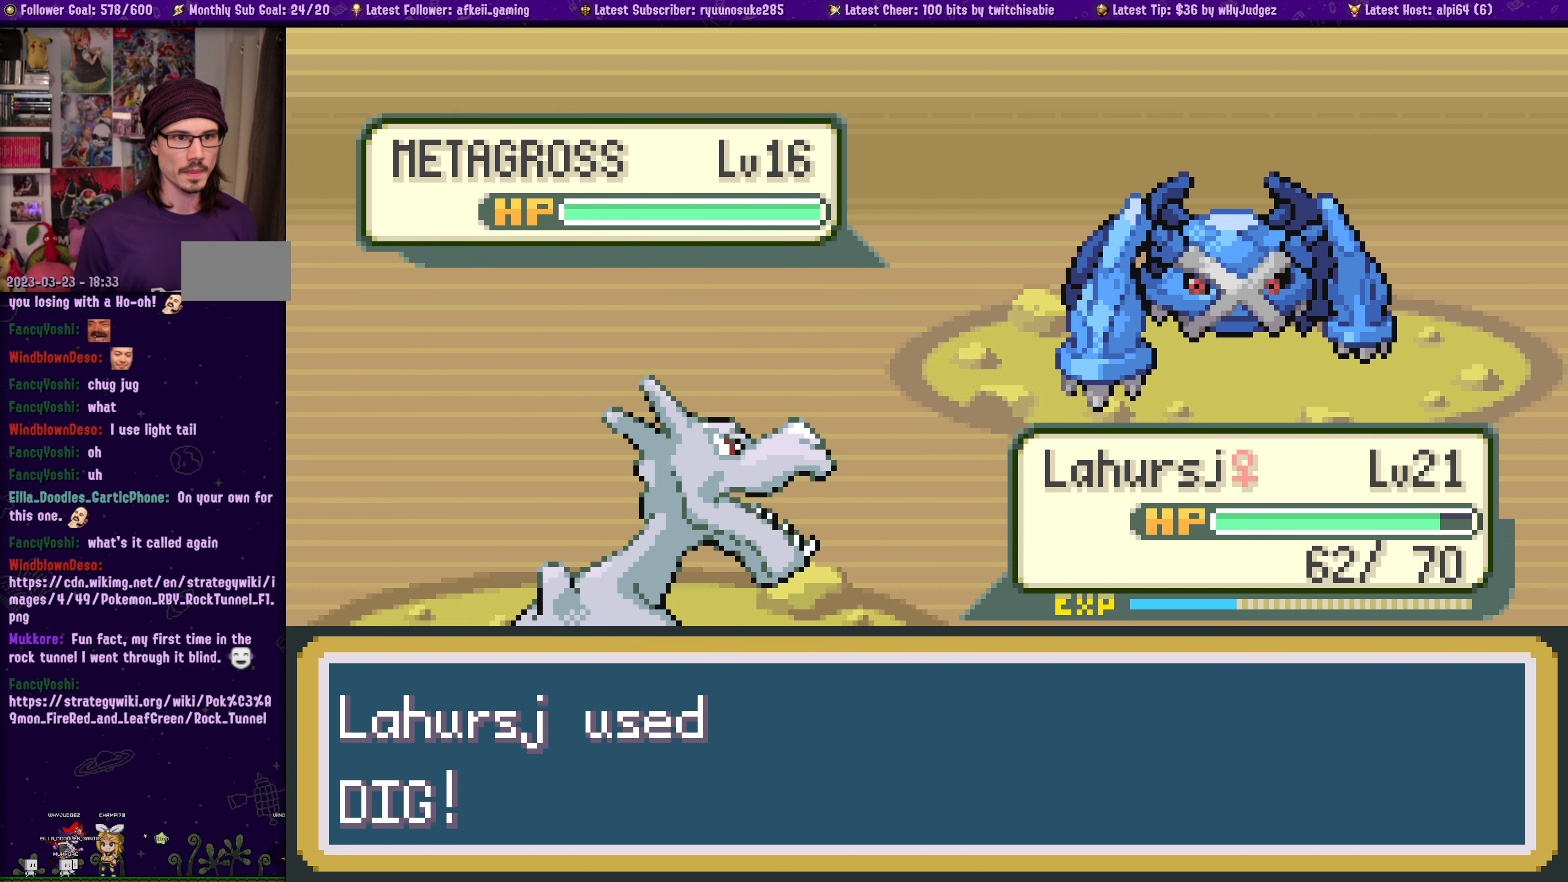
{"dt_ms": 500, "buttons": [], "left_stick": "center", "right_stick": "center", "events": []}
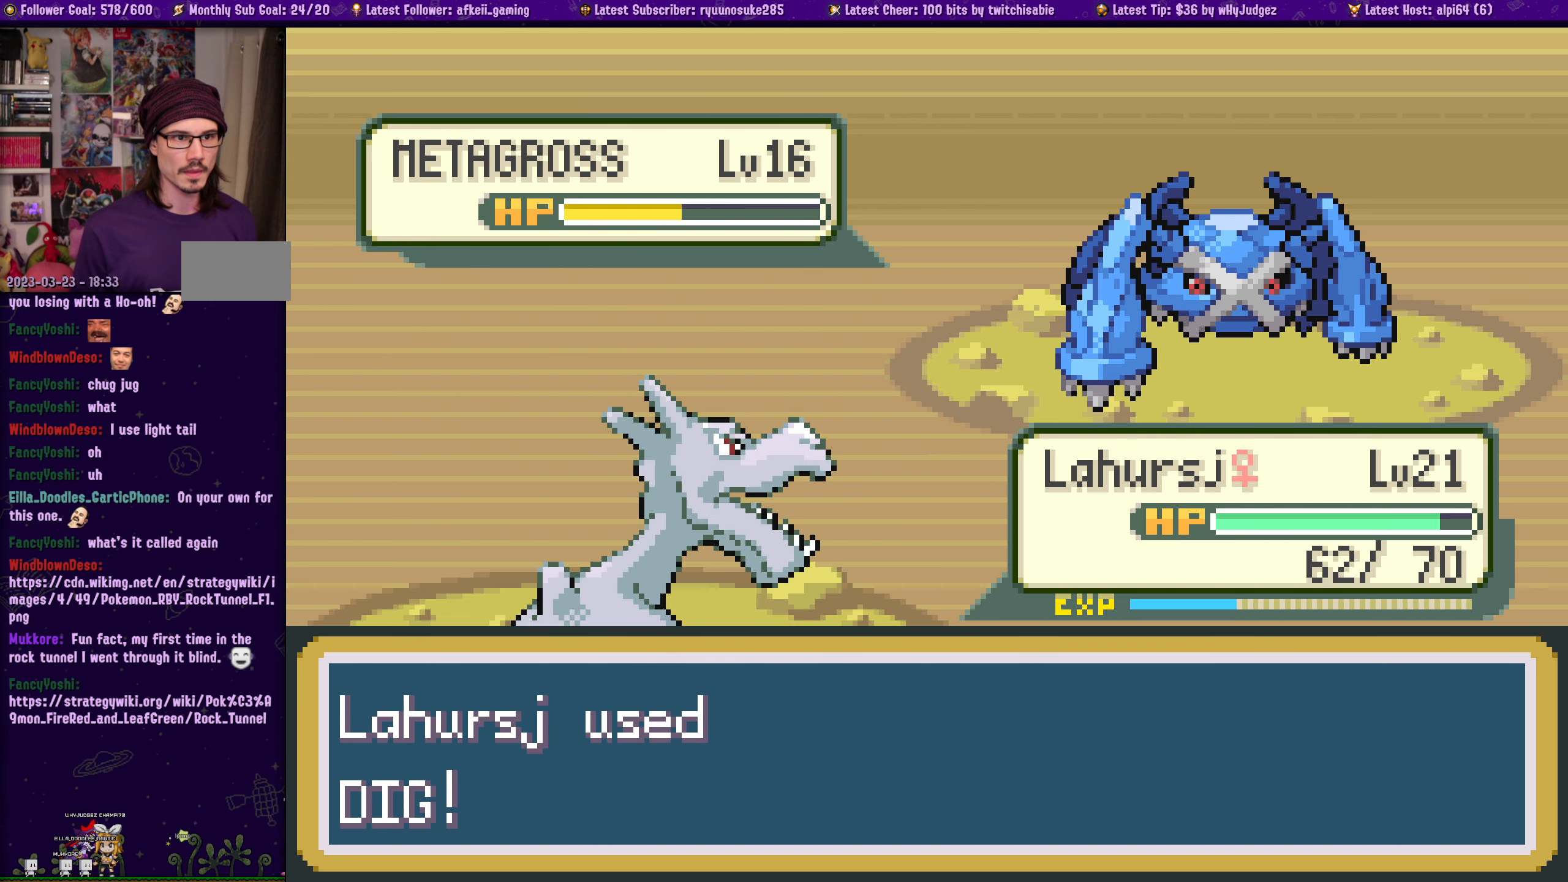
{"dt_ms": 500, "buttons": [], "left_stick": "center", "right_stick": "center", "events": [[66, "SELECT", "down"], [366, "SELECT", "up"]]}
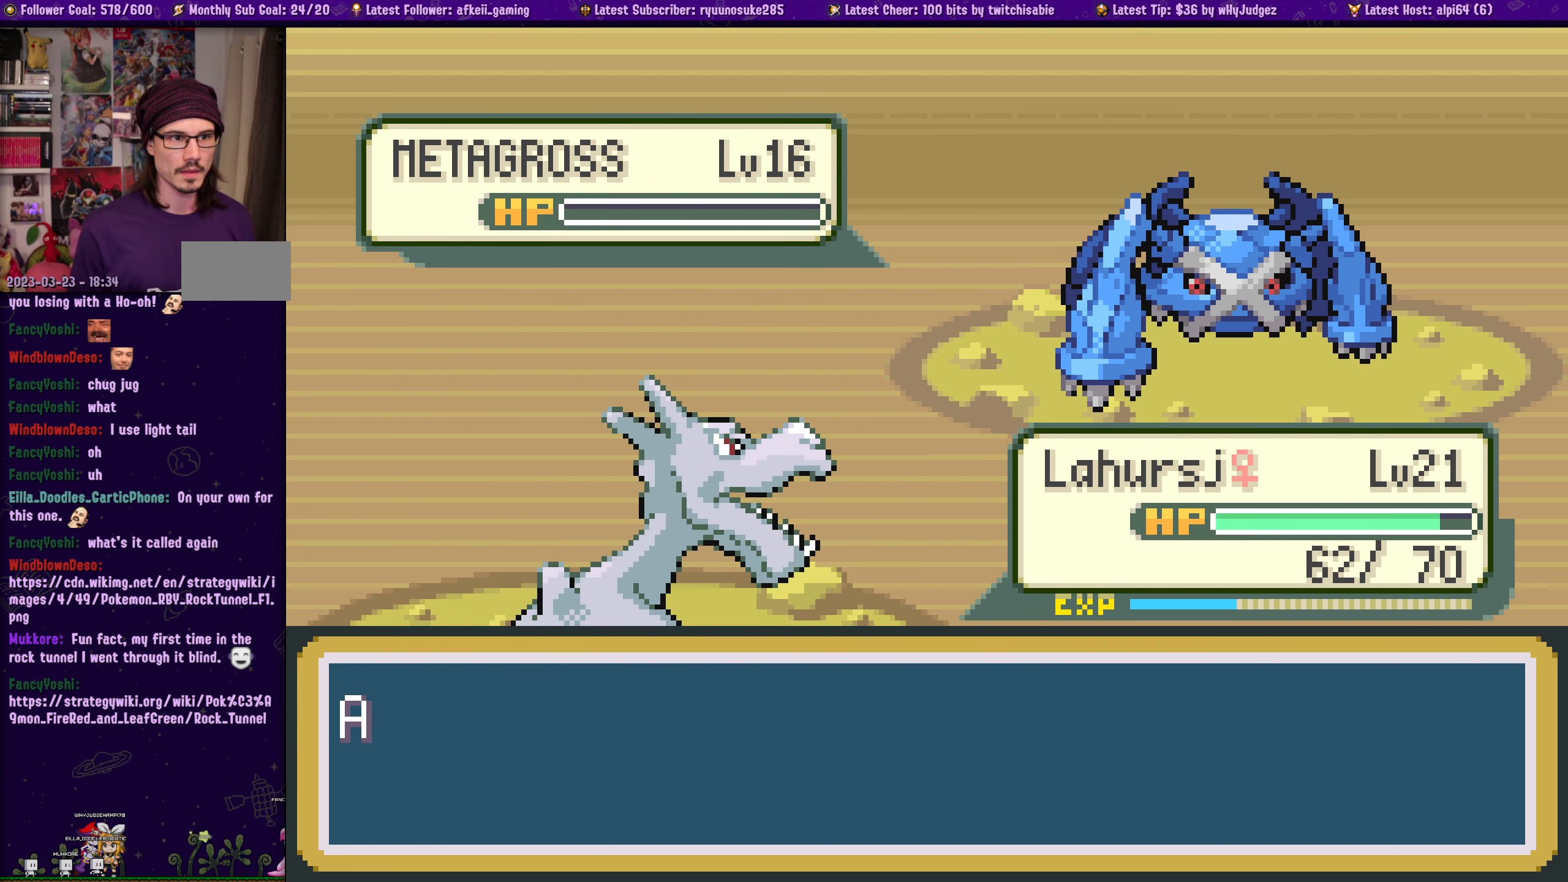
{"dt_ms": 500, "buttons": [], "left_stick": "center", "right_stick": "center", "events": []}
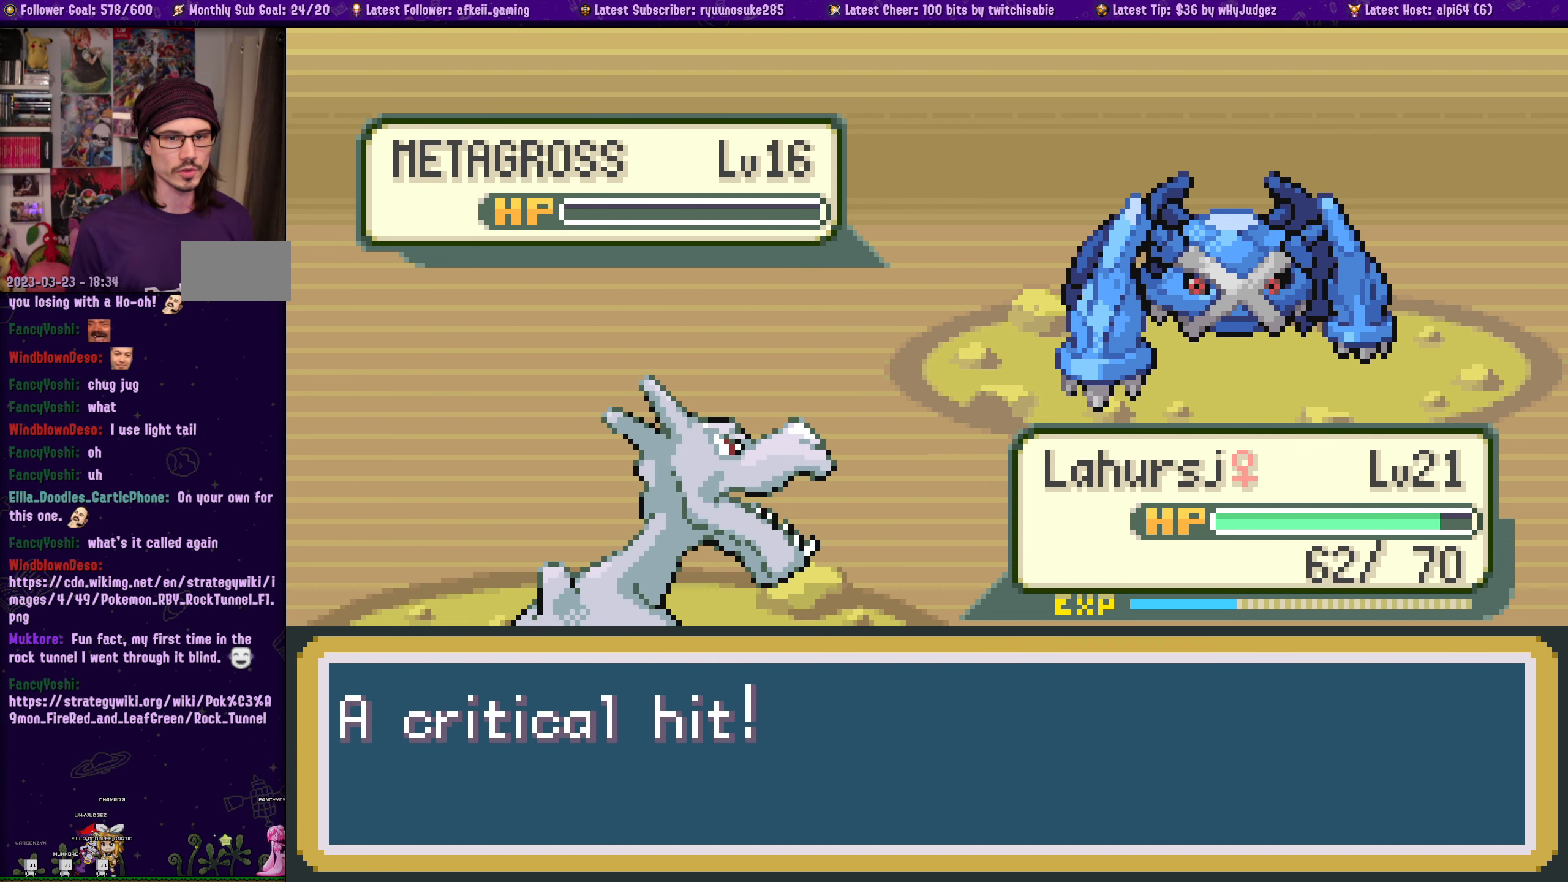
{"dt_ms": 500, "buttons": [], "left_stick": "center", "right_stick": "center", "events": [[33, "CROSS", "down"], [183, "CROSS", "up"], [283, "CROSS", "down"], [383, "CROSS", "up"]]}
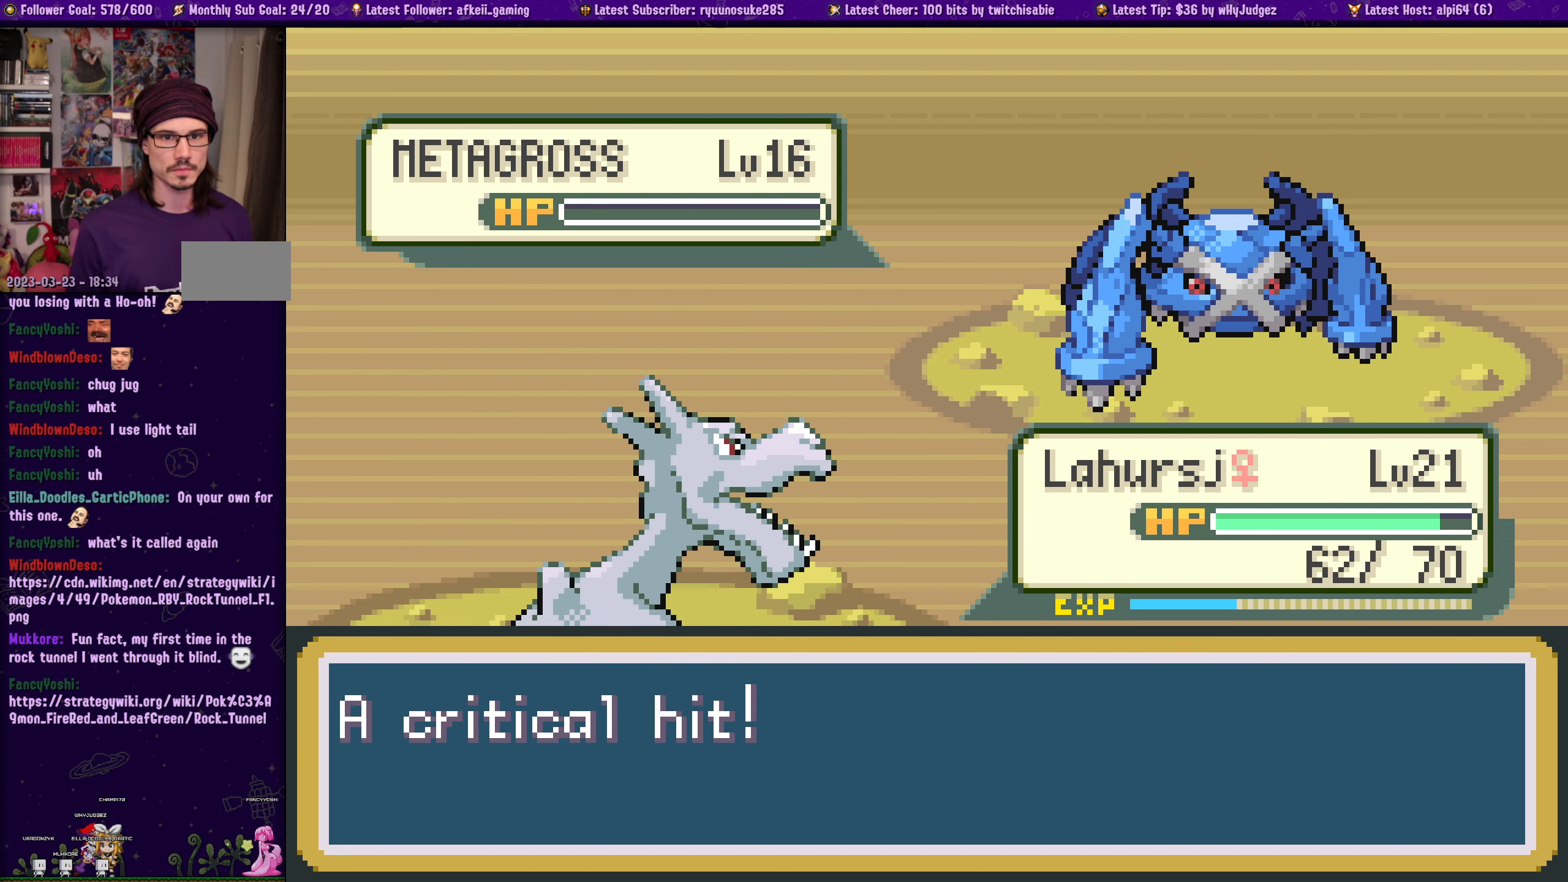
{"dt_ms": 500, "buttons": ["CROSS"], "left_stick": "center", "right_stick": "center", "events": [[16, "CROSS", "down"], [133, "CROSS", "up"], [233, "CROSS", "down"], [350, "CROSS", "up"], [450, "CROSS", "down"]]}
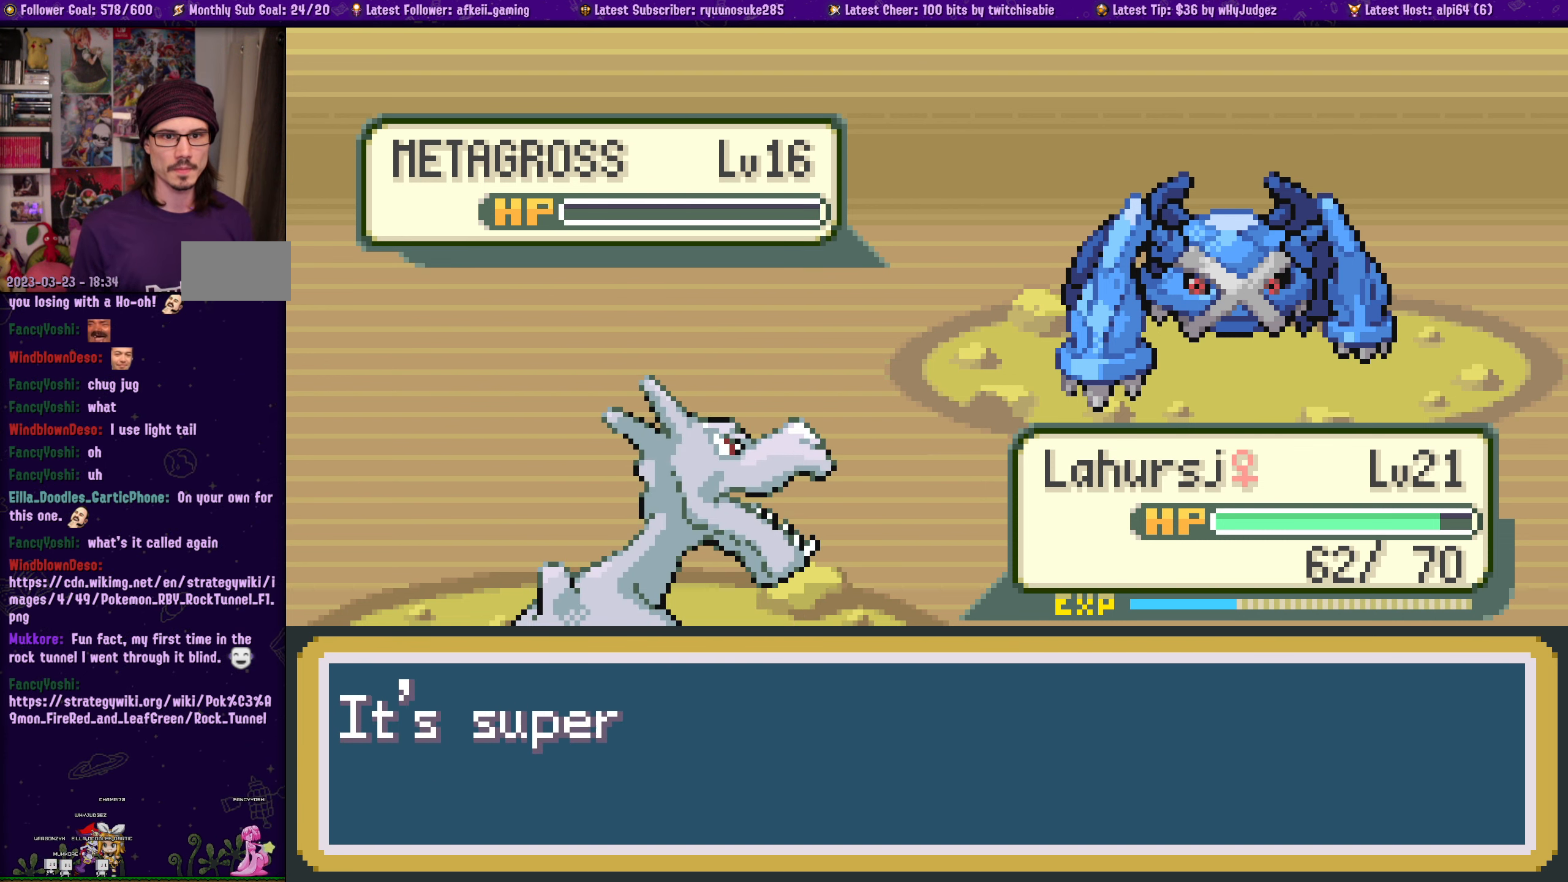
{"dt_ms": 1000, "buttons": ["CROSS"], "left_stick": "center", "right_stick": "center"}
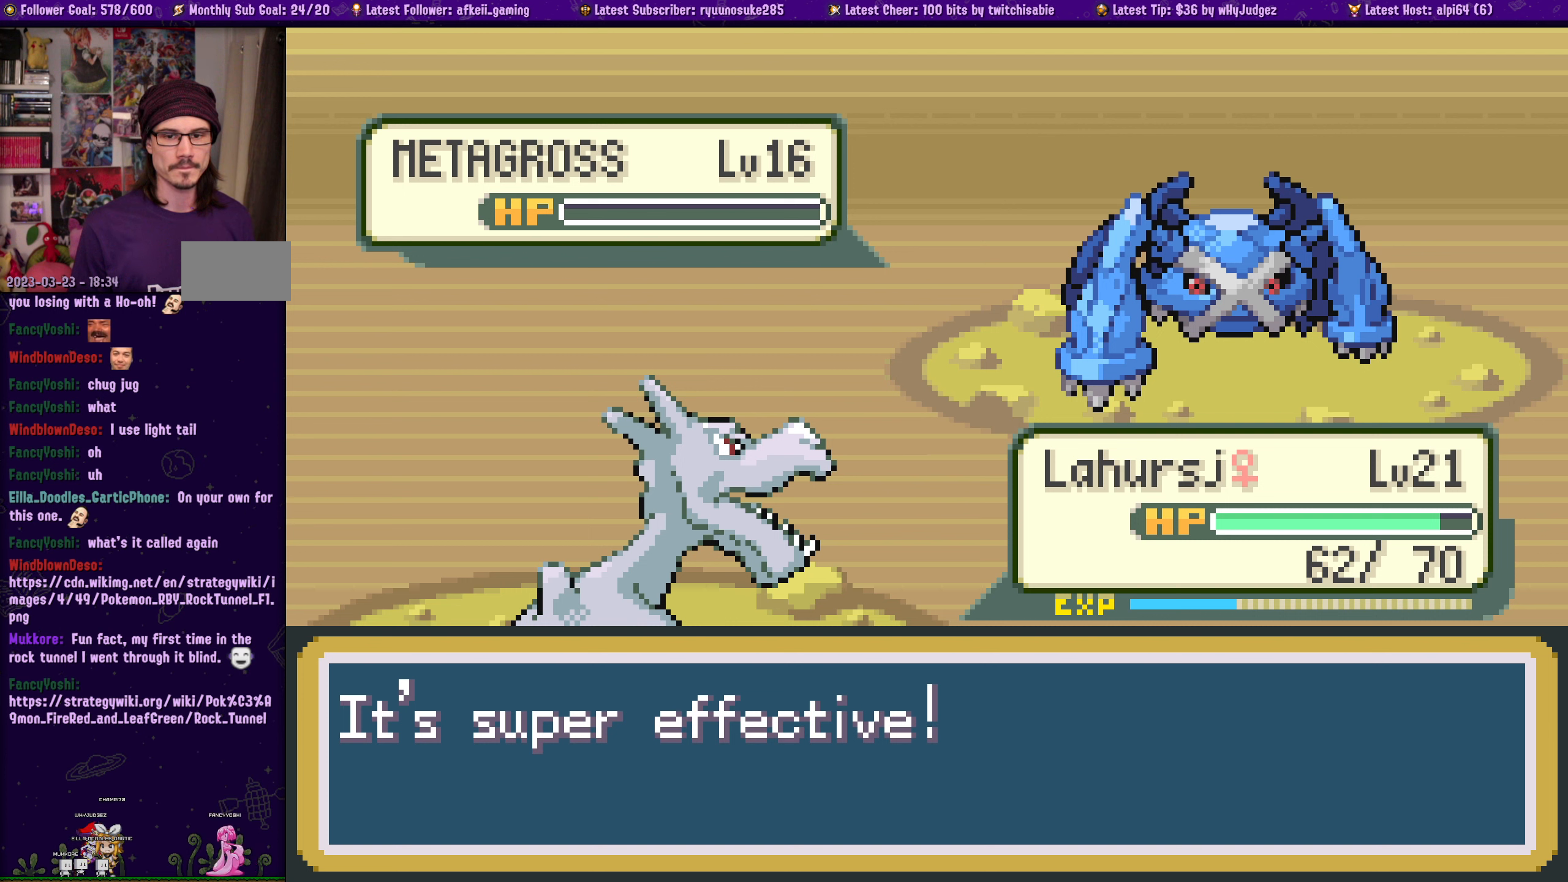
{"dt_ms": 500, "buttons": ["CROSS"], "left_stick": "center", "right_stick": "center", "events": [[317, "CROSS", "up"], [417, "CROSS", "down"]]}
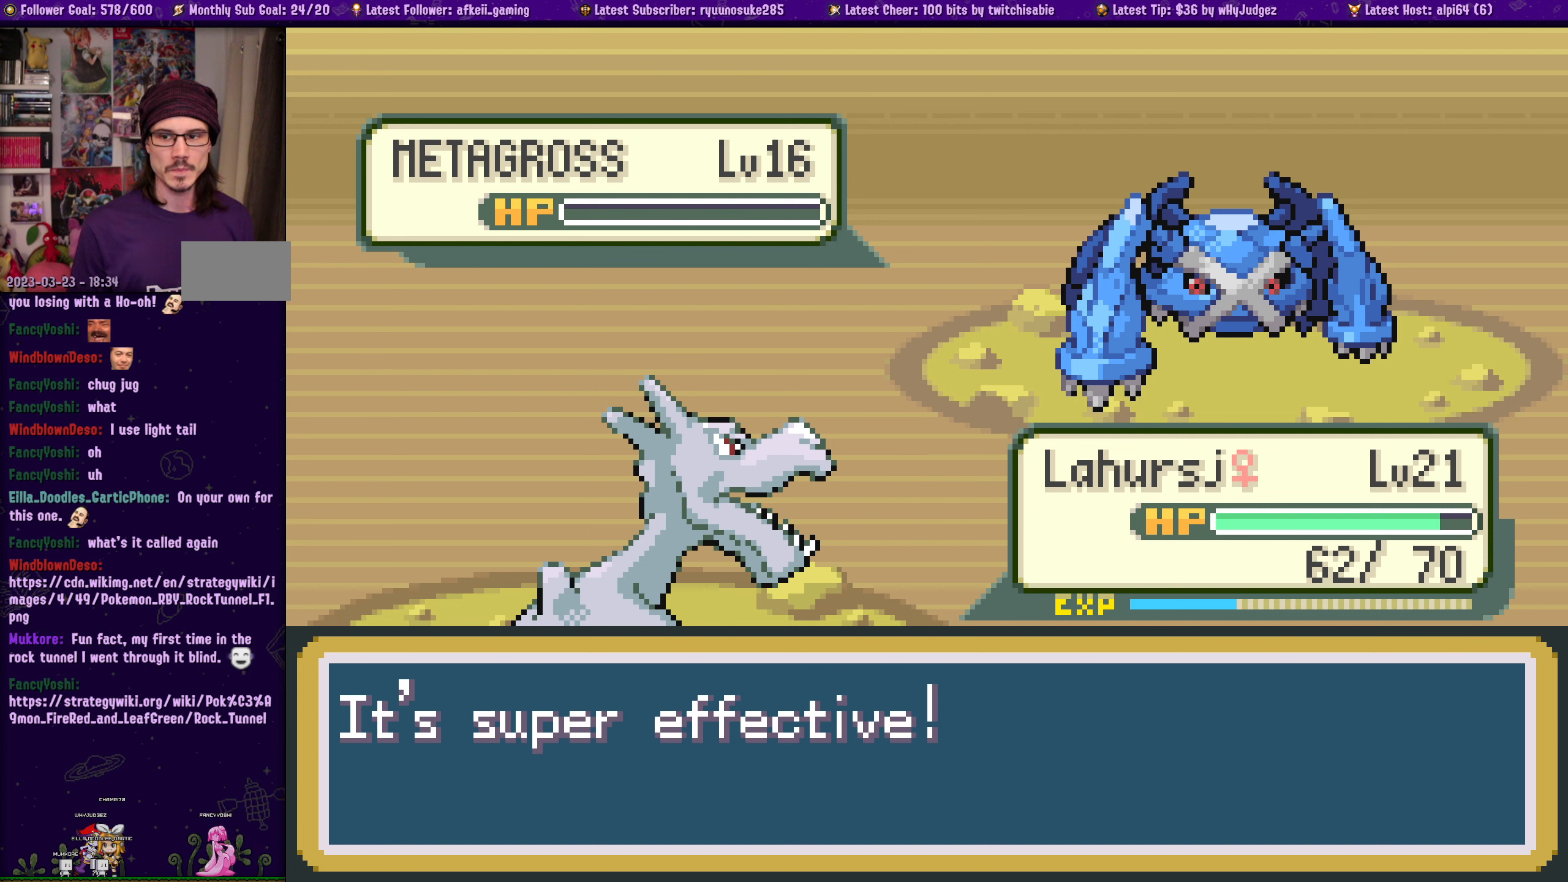
{"dt_ms": 500, "buttons": [], "left_stick": "center", "right_stick": "center", "events": [[17, "CROSS", "up"], [117, "CROSS", "down"], [250, "CROSS", "up"], [350, "CROSS", "down"], [467, "CROSS", "up"]]}
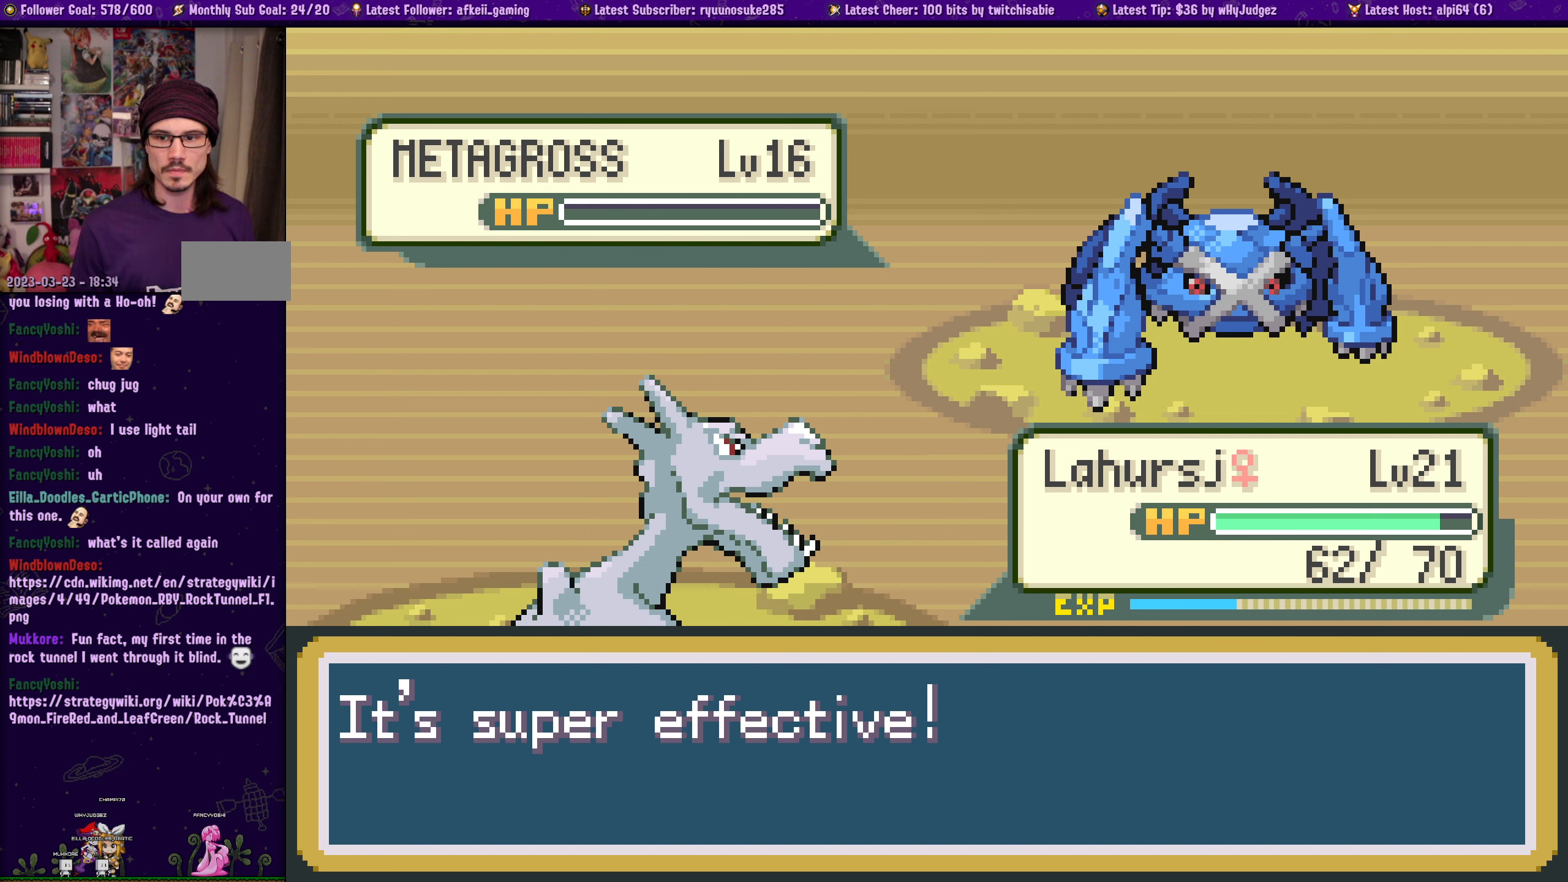
{"dt_ms": 500, "buttons": ["CROSS"], "left_stick": "center", "right_stick": "center", "events": [[50, "CROSS", "down"], [150, "CROSS", "up"], [233, "CROSS", "down"], [333, "CROSS", "up"], [433, "CROSS", "down"]]}
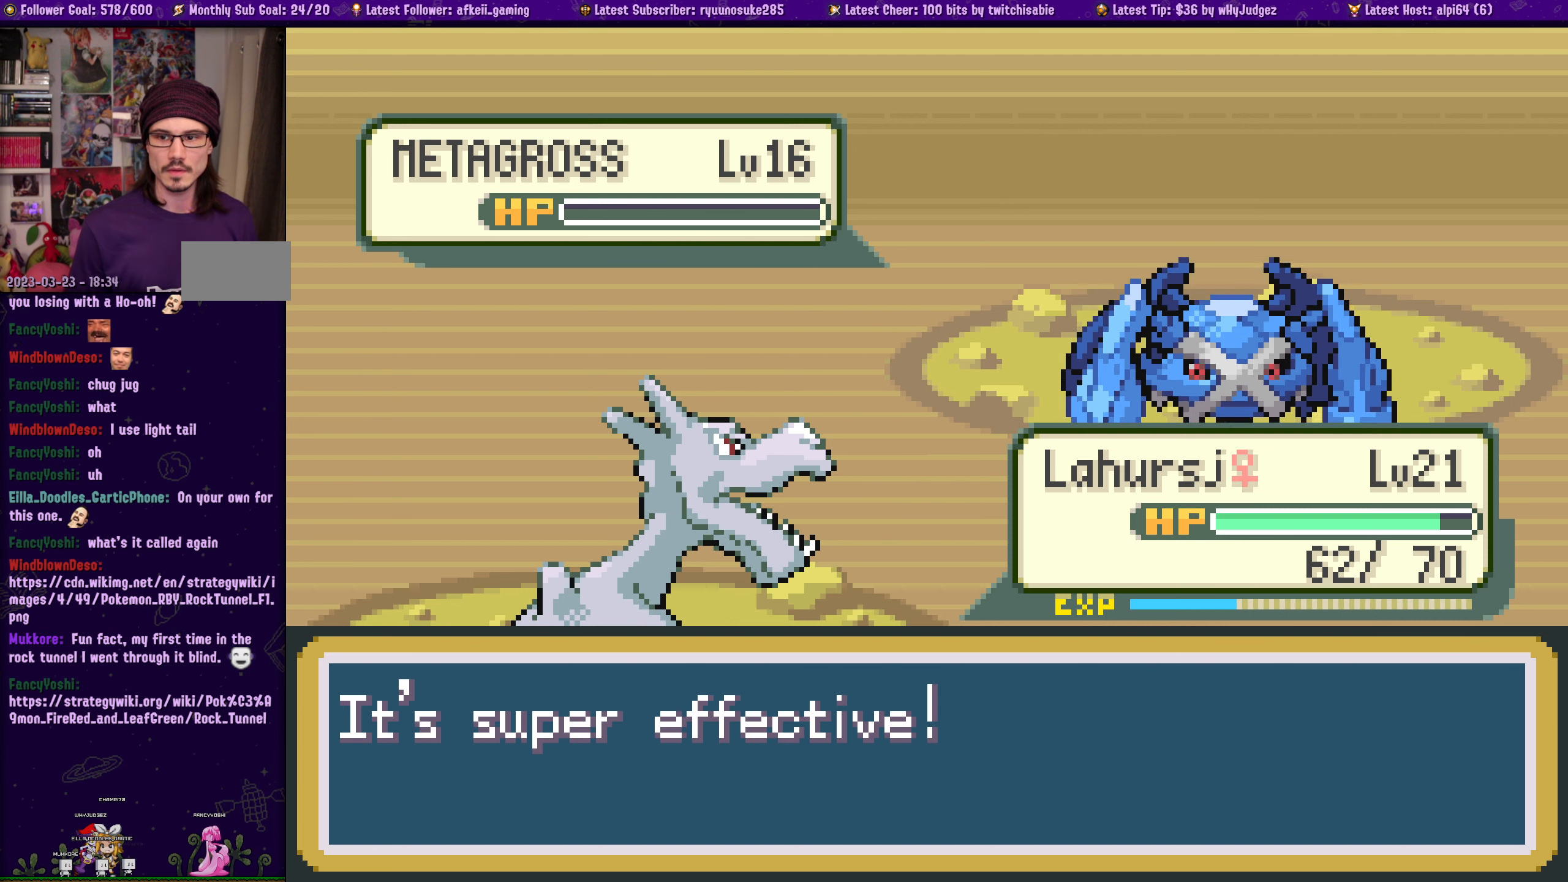
{"dt_ms": 500, "buttons": ["CROSS"], "left_stick": "center", "right_stick": "center", "events": [[33, "CROSS", "up"], [117, "CROSS", "down"], [217, "CROSS", "up"], [300, "CROSS", "down"], [400, "CROSS", "up"], [500, "CROSS", "down"]]}
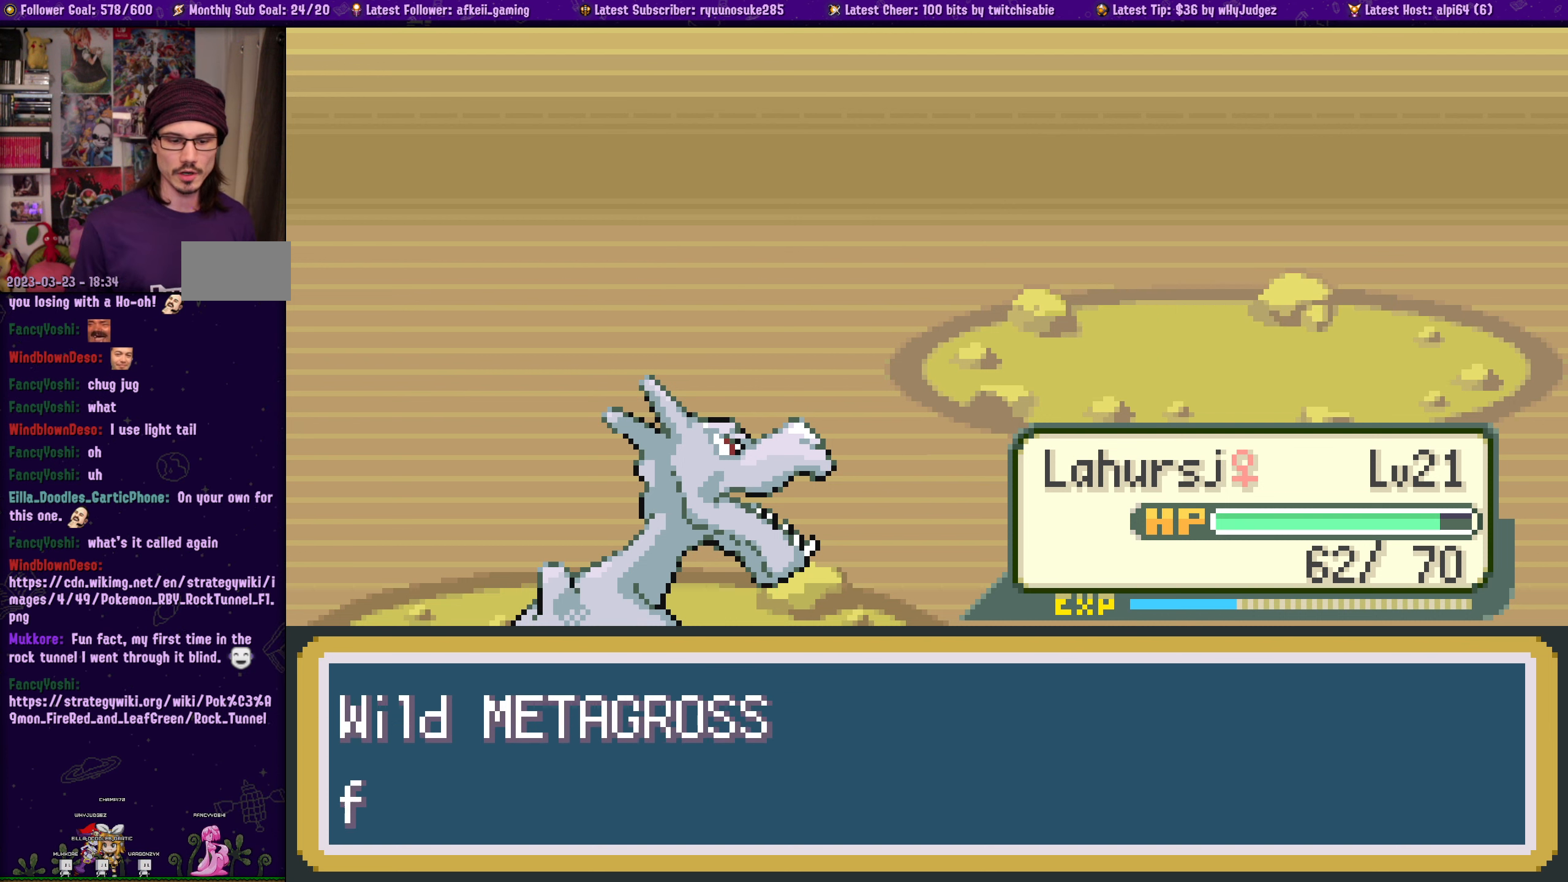
{"dt_ms": 500, "buttons": [], "left_stick": "center", "right_stick": "center", "events": [[167, "CROSS", "up"]]}